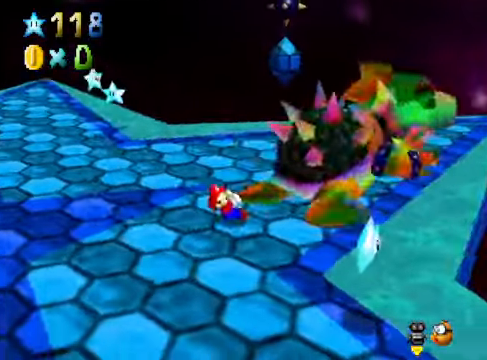
Gameplay with a controller (Xbox layout); each line is a JSON object with the inputs held at the frame after it. "events" lists button and stick changes between this image and that frame as [ms after this image, input, new state], when the widget could be followed in between. Not read: L3 R3.
{"buttons": [], "left_stick": "down-right", "right_stick": "center", "events": [[133, "left_stick", "left"], [300, "left_stick", "up"], [434, "left_stick", "right"], [501, "left_stick", "down-right"]]}
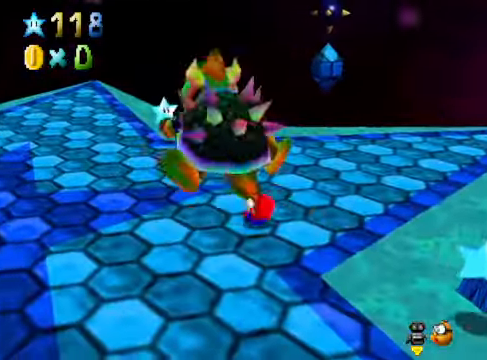
{"buttons": [], "left_stick": "up-left", "right_stick": "center", "events": [[133, "left_stick", "down"], [300, "left_stick", "left"], [367, "left_stick", "up-left"]]}
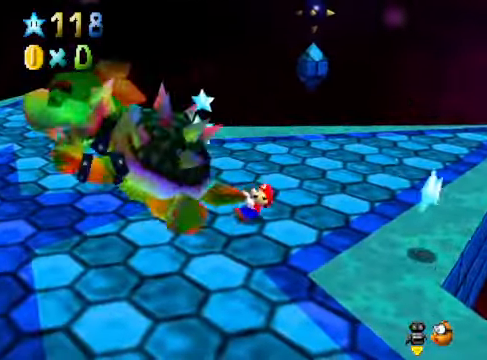
{"buttons": [], "left_stick": "center", "right_stick": "down-left", "events": [[67, "X", "down"], [67, "left_stick", "center"], [133, "X", "up"], [501, "right_stick", "down-left"]]}
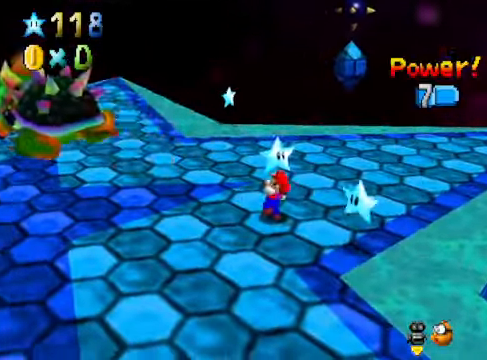
{"buttons": [], "left_stick": "up-left", "right_stick": "center", "events": [[133, "right_stick", "center"], [367, "left_stick", "up-left"]]}
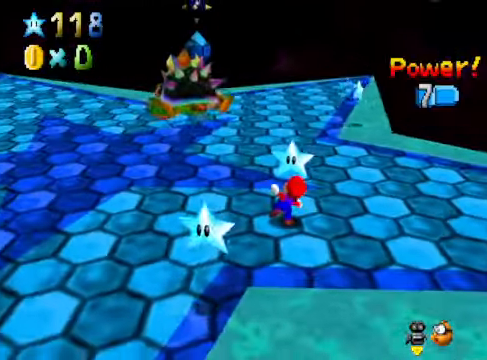
{"buttons": [], "left_stick": "up-left", "right_stick": "center", "events": []}
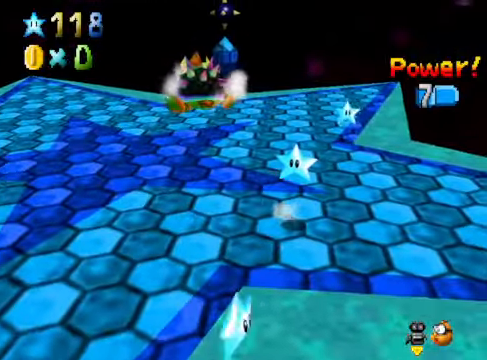
{"buttons": [], "left_stick": "up-left", "right_stick": "center", "events": [[300, "A", "down"], [434, "A", "up"]]}
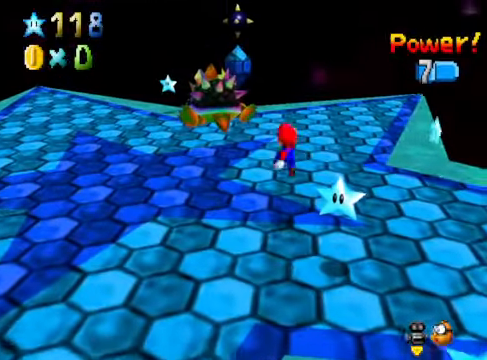
{"buttons": [], "left_stick": "up", "right_stick": "center", "events": [[66, "left_stick", "up"], [267, "X", "down"], [300, "X", "up"], [401, "A", "down"], [501, "A", "up"]]}
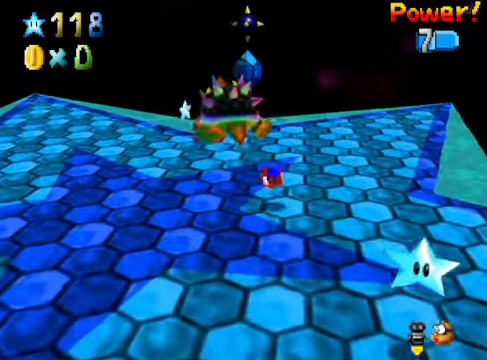
{"buttons": ["X"], "left_stick": "center", "right_stick": "center", "events": [[434, "left_stick", "center"], [501, "X", "down"]]}
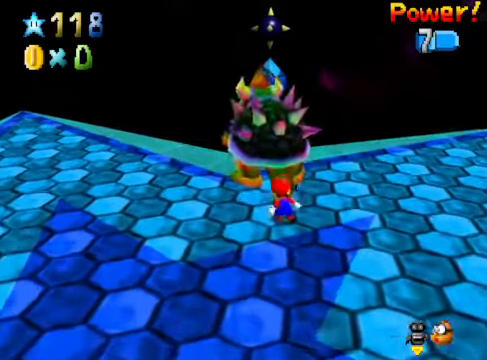
{"buttons": [], "left_stick": "up", "right_stick": "center", "events": [[100, "X", "up"], [468, "left_stick", "up"]]}
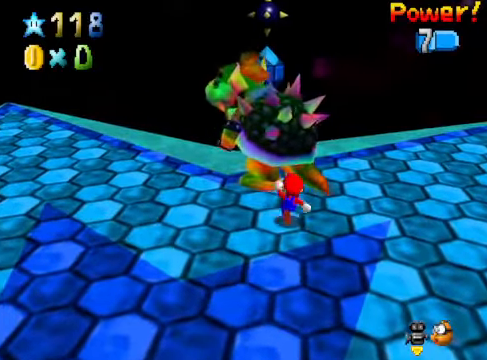
{"buttons": [], "left_stick": "up", "right_stick": "center", "events": []}
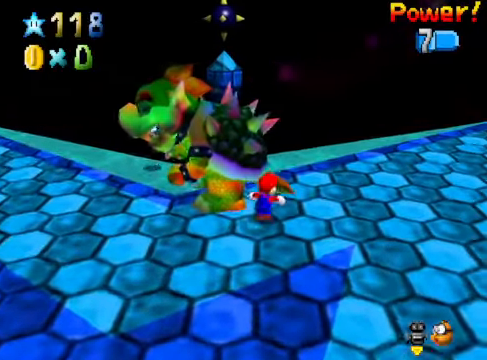
{"buttons": [], "left_stick": "center", "right_stick": "center", "events": [[167, "X", "down"], [234, "left_stick", "center"], [300, "X", "up"]]}
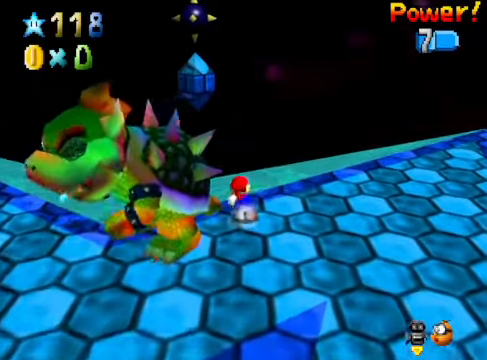
{"buttons": [], "left_stick": "center", "right_stick": "center", "events": [[300, "X", "down"], [401, "X", "up"]]}
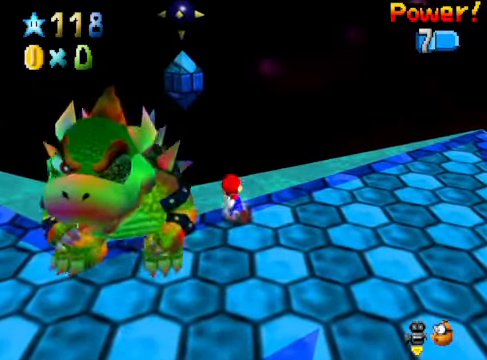
{"buttons": ["X"], "left_stick": "center", "right_stick": "center", "events": [[434, "X", "down"]]}
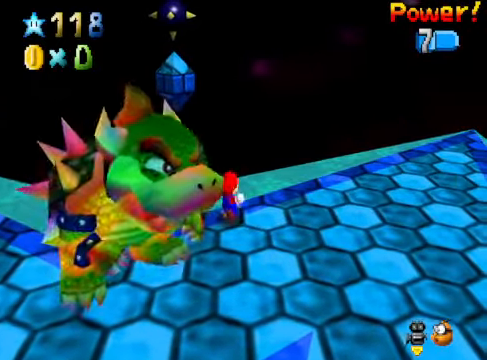
{"buttons": [], "left_stick": "left", "right_stick": "center", "events": [[67, "X", "up"], [467, "left_stick", "left"]]}
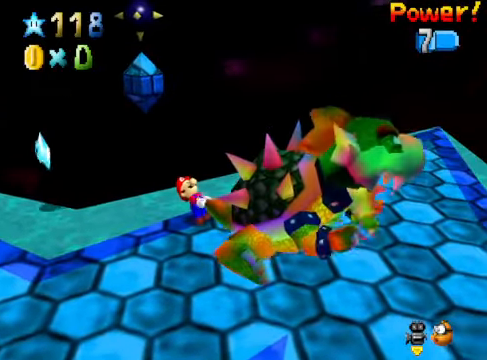
{"buttons": [], "left_stick": "up", "right_stick": "center", "events": [[100, "left_stick", "up-right"], [167, "left_stick", "down-right"], [234, "left_stick", "left"], [300, "left_stick", "up"], [401, "left_stick", "down"], [501, "left_stick", "up"]]}
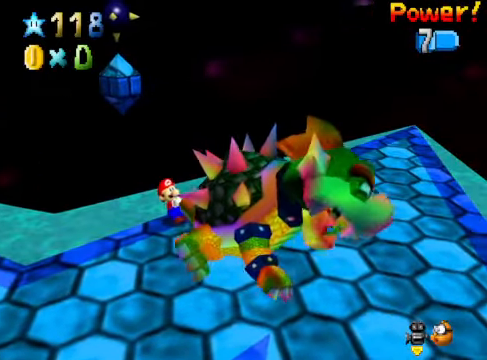
{"buttons": [], "left_stick": "right", "right_stick": "center", "events": [[67, "left_stick", "down-right"], [200, "left_stick", "up"], [300, "left_stick", "down"], [401, "left_stick", "up"], [467, "left_stick", "right"]]}
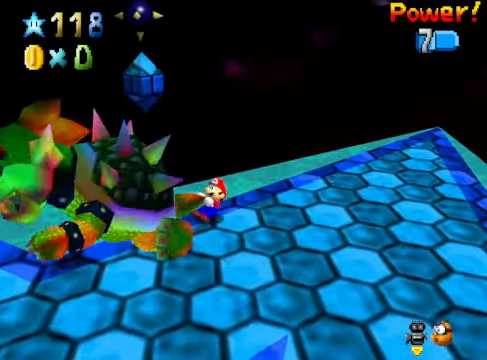
{"buttons": [], "left_stick": "down", "right_stick": "center", "events": [[67, "left_stick", "left"], [133, "left_stick", "up"], [200, "left_stick", "down-right"], [267, "left_stick", "down-left"], [334, "left_stick", "up"], [400, "left_stick", "right"], [467, "left_stick", "down"]]}
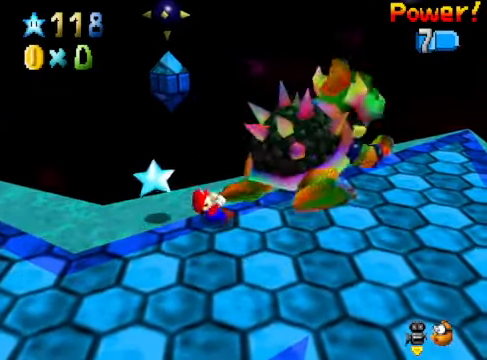
{"buttons": [], "left_stick": "right", "right_stick": "center", "events": [[66, "left_stick", "up"], [133, "left_stick", "right"], [200, "left_stick", "down"], [301, "left_stick", "up"], [434, "left_stick", "right"]]}
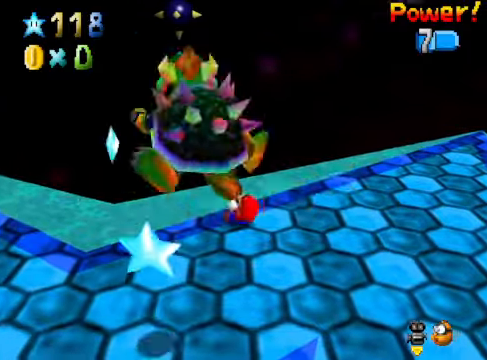
{"buttons": [], "left_stick": "up", "right_stick": "center", "events": [[33, "left_stick", "down-right"], [200, "left_stick", "down-left"], [300, "left_stick", "up-left"], [367, "left_stick", "up"]]}
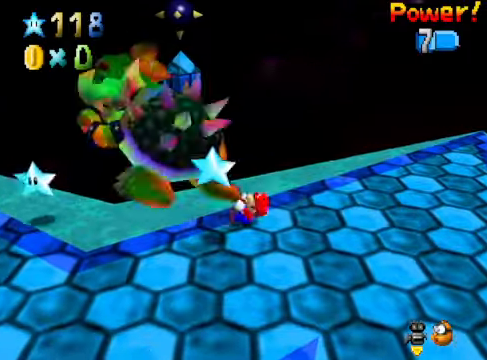
{"buttons": [], "left_stick": "up", "right_stick": "center", "events": [[33, "left_stick", "up-right"], [167, "left_stick", "down-right"], [300, "left_stick", "down-left"], [400, "left_stick", "up-left"], [501, "left_stick", "up"]]}
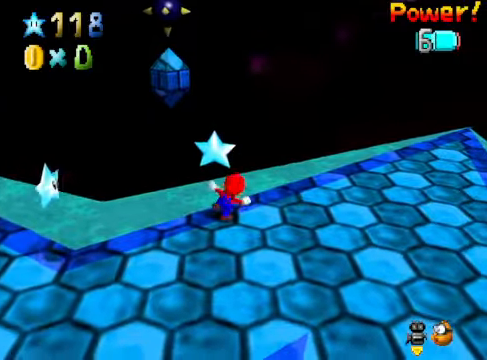
{"buttons": [], "left_stick": "center", "right_stick": "center", "events": [[133, "left_stick", "center"]]}
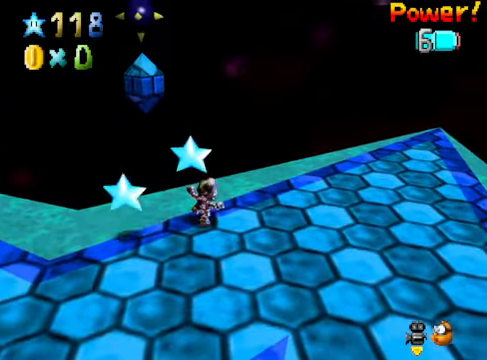
{"buttons": [], "left_stick": "up-right", "right_stick": "center", "events": [[101, "right_stick", "right"], [167, "left_stick", "right"], [201, "right_stick", "center"], [268, "left_stick", "up-right"]]}
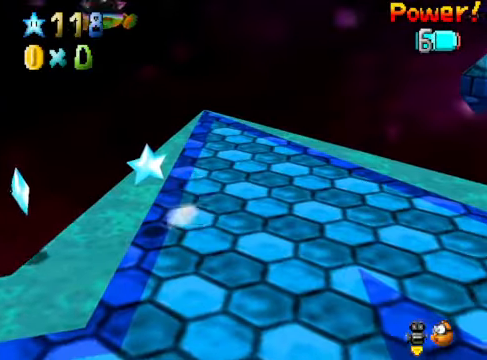
{"buttons": [], "left_stick": "up-right", "right_stick": "center", "events": [[268, "A", "down"], [401, "A", "up"]]}
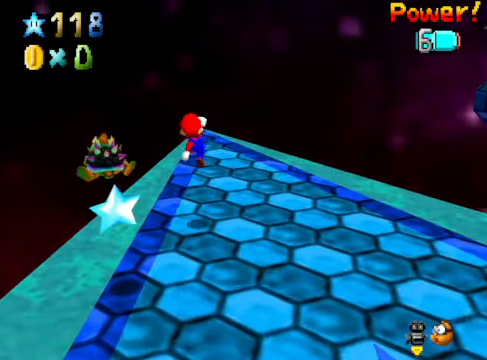
{"buttons": [], "left_stick": "down-left", "right_stick": "center", "events": [[234, "X", "down"], [301, "X", "up"], [401, "A", "down"], [401, "left_stick", "center"], [501, "A", "up"], [501, "left_stick", "down-left"]]}